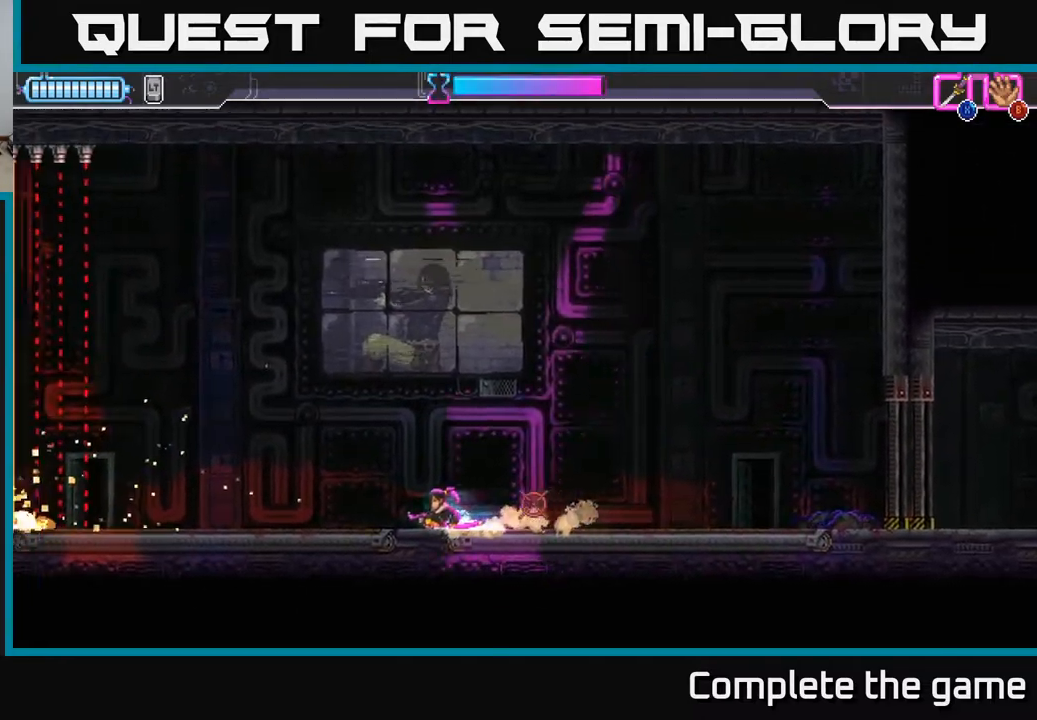
Gameplay with a controller (Xbox layout); each line is a JSON object with the inputs held at the frame after it. "events" lists button and stick changes between this image and that frame as [ms after this image, input, new state], when the widget could be followed in between.
{"buttons": ["R2"], "left_stick": "right", "right_stick": "center", "events": [[417, "left_stick", "right"], [467, "R2", "down"]]}
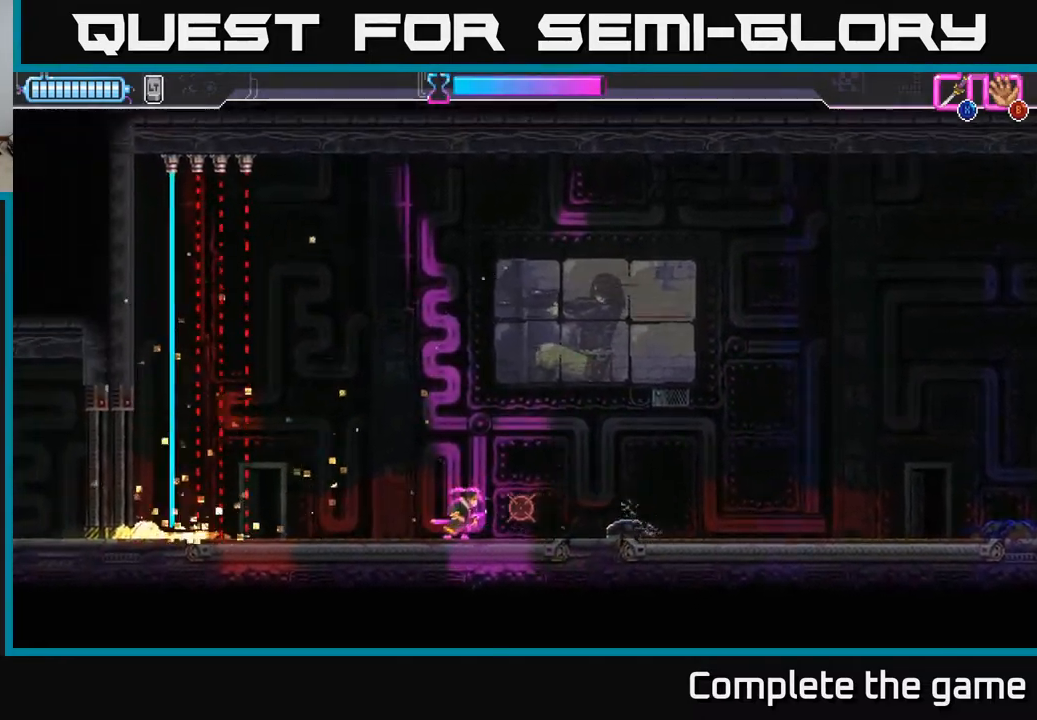
{"buttons": [], "left_stick": "right", "right_stick": "center", "events": [[250, "R2", "up"]]}
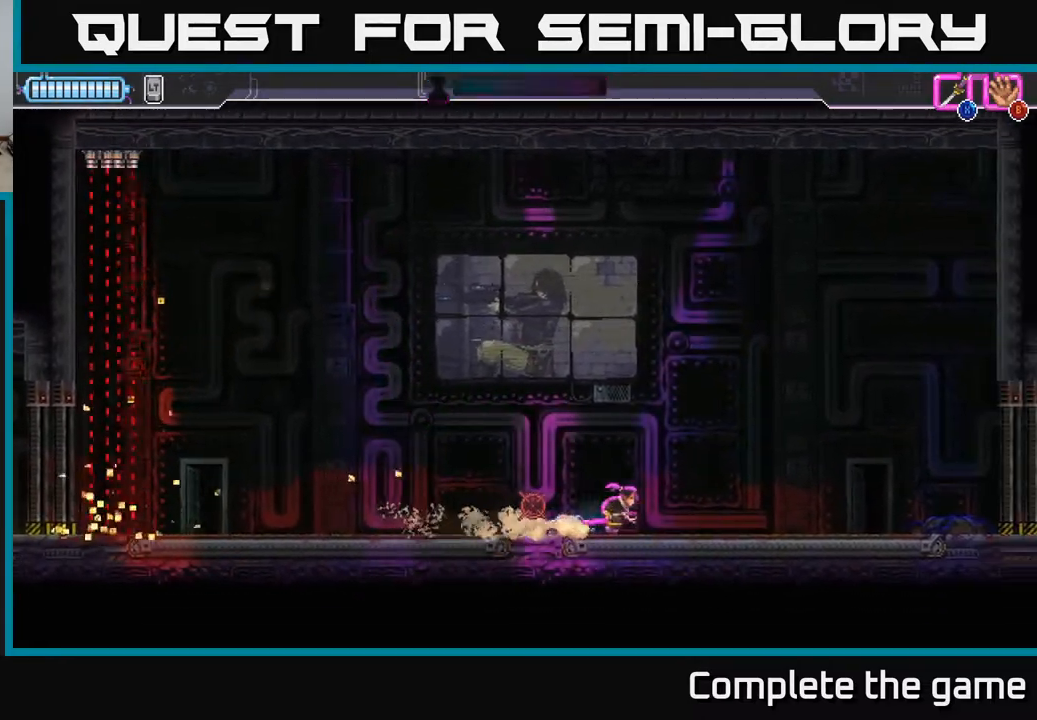
{"buttons": [], "left_stick": "right", "right_stick": "center", "events": []}
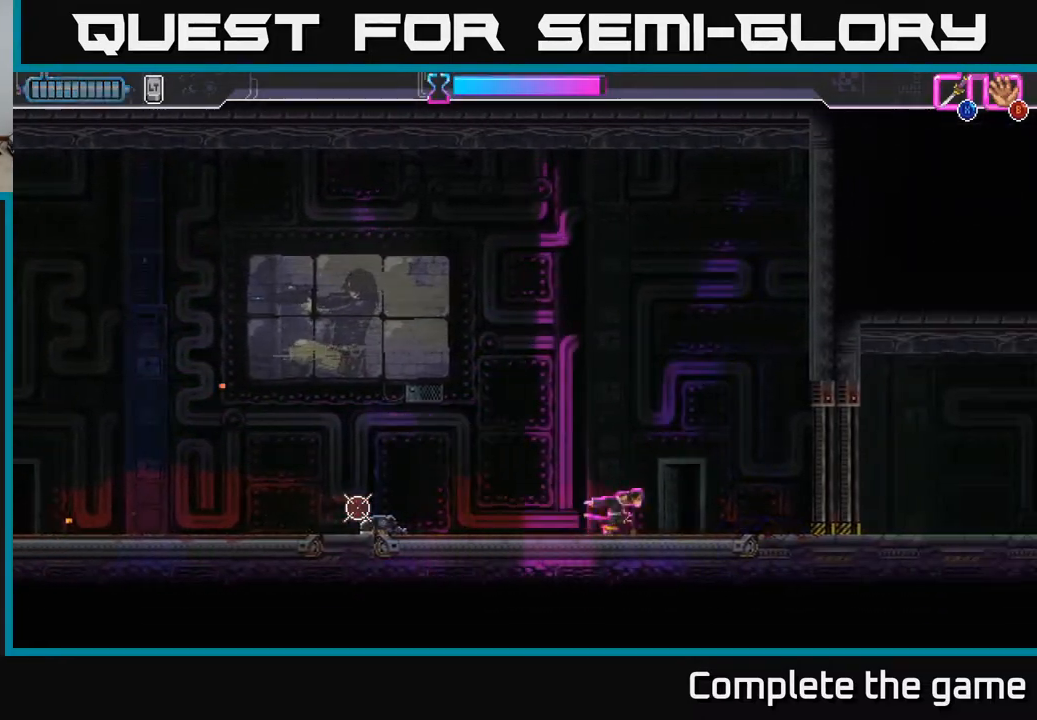
{"buttons": [], "left_stick": "left", "right_stick": "center", "events": [[450, "left_stick", "left"]]}
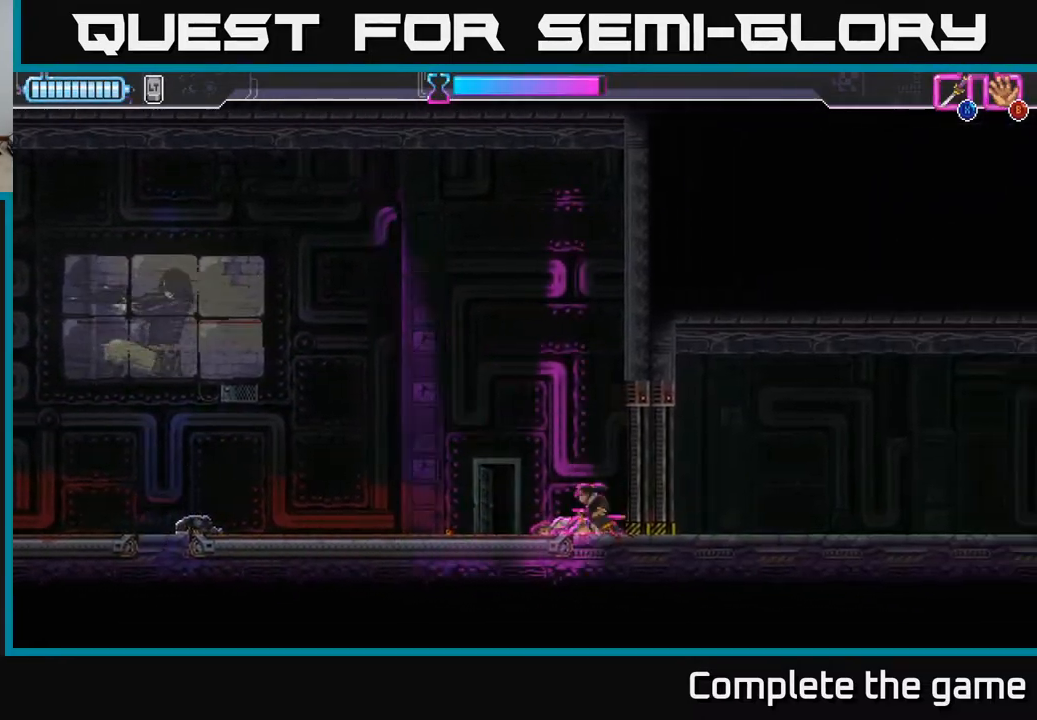
{"buttons": [], "left_stick": "left", "right_stick": "center", "events": []}
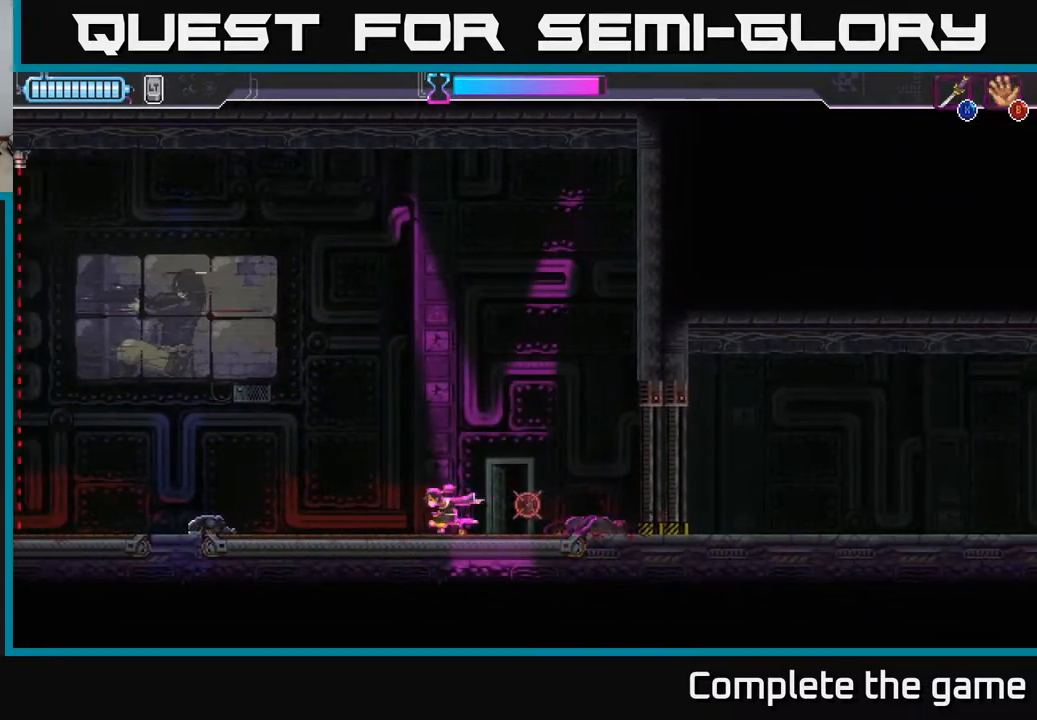
{"buttons": [], "left_stick": "right", "right_stick": "center", "events": [[500, "left_stick", "right"]]}
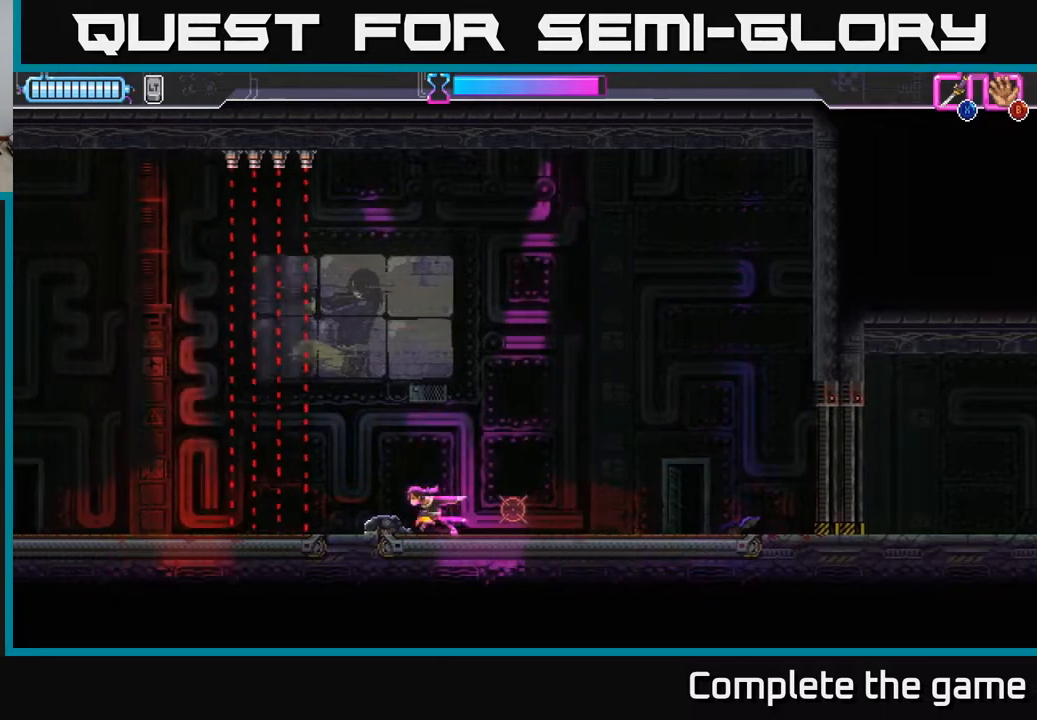
{"buttons": ["R2"], "left_stick": "left", "right_stick": "center", "events": [[317, "left_stick", "left"], [500, "R2", "down"]]}
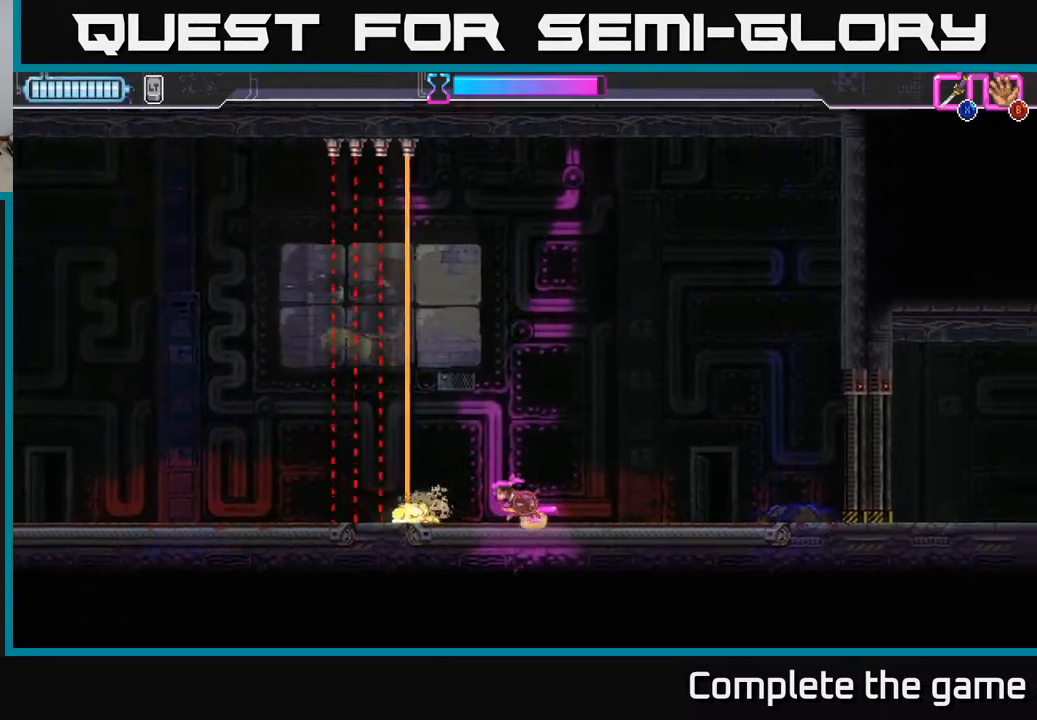
{"buttons": ["R2"], "left_stick": "left", "right_stick": "center", "events": []}
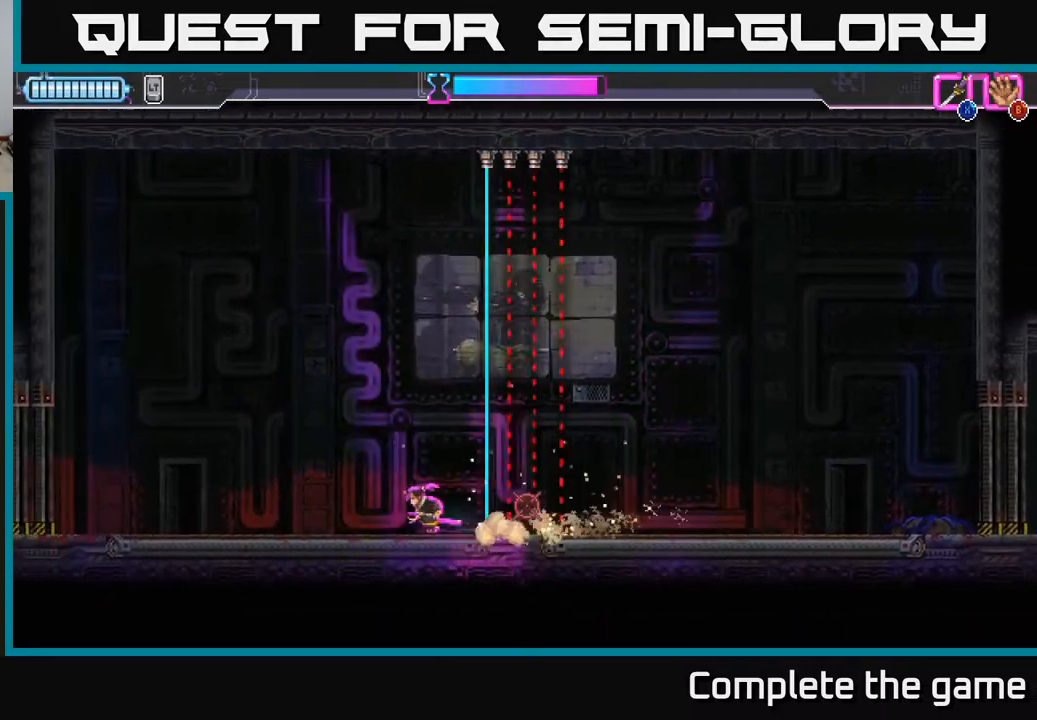
{"buttons": [], "left_stick": "left", "right_stick": "center", "events": [[33, "R2", "up"]]}
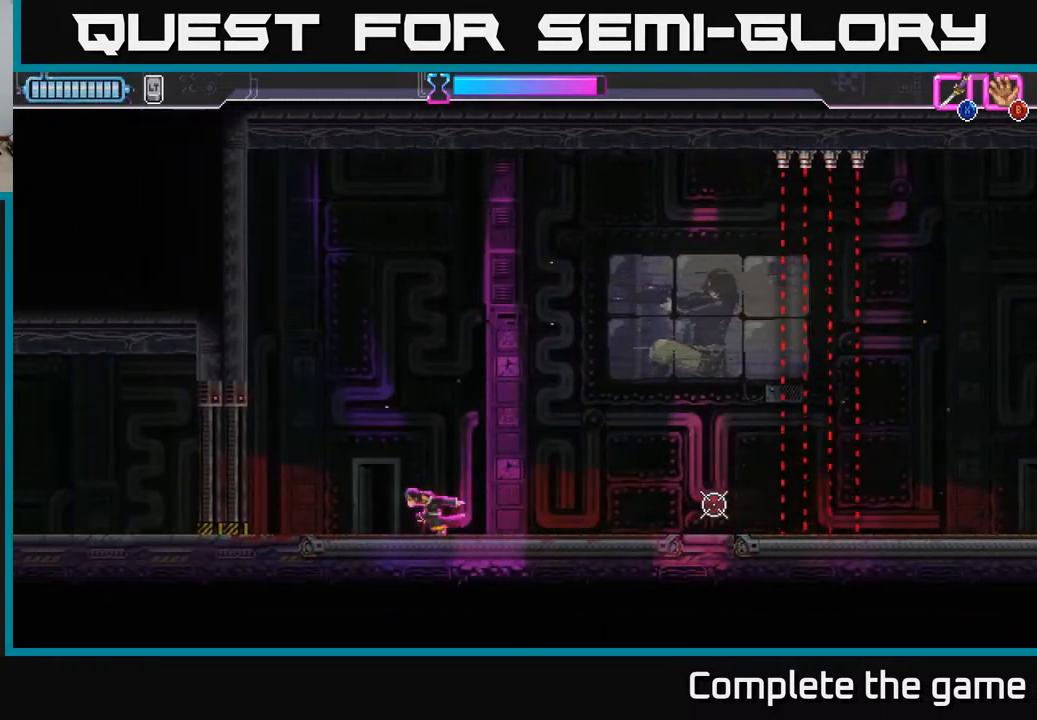
{"buttons": [], "left_stick": "right", "right_stick": "center", "events": [[417, "left_stick", "center"], [467, "left_stick", "right"]]}
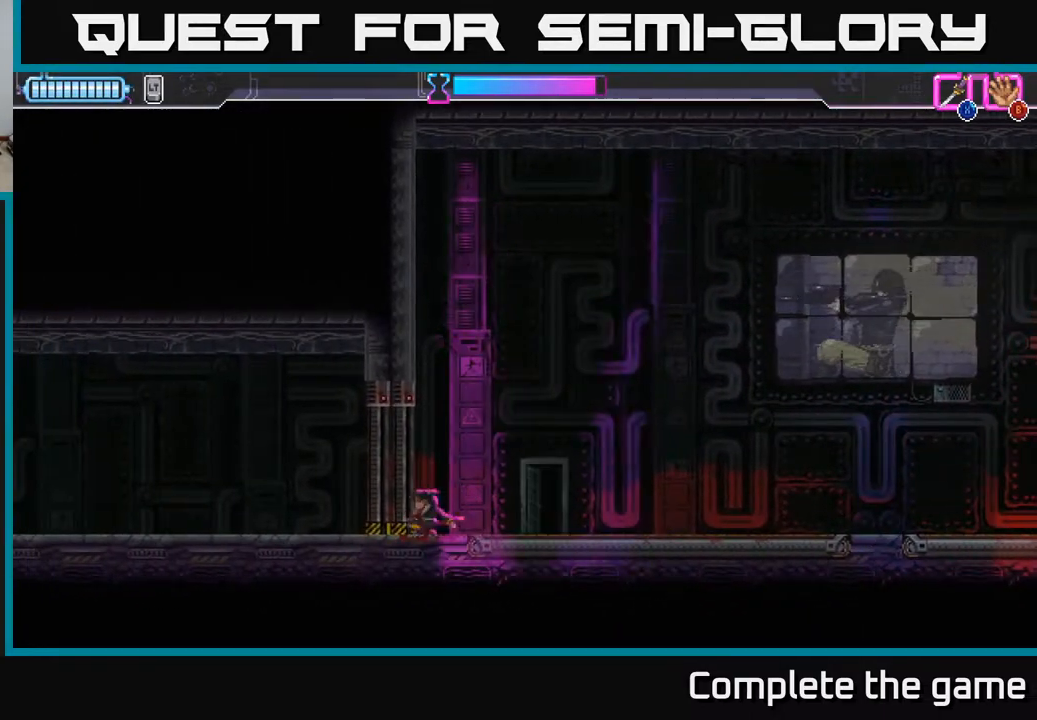
{"buttons": [], "left_stick": "right", "right_stick": "center", "events": []}
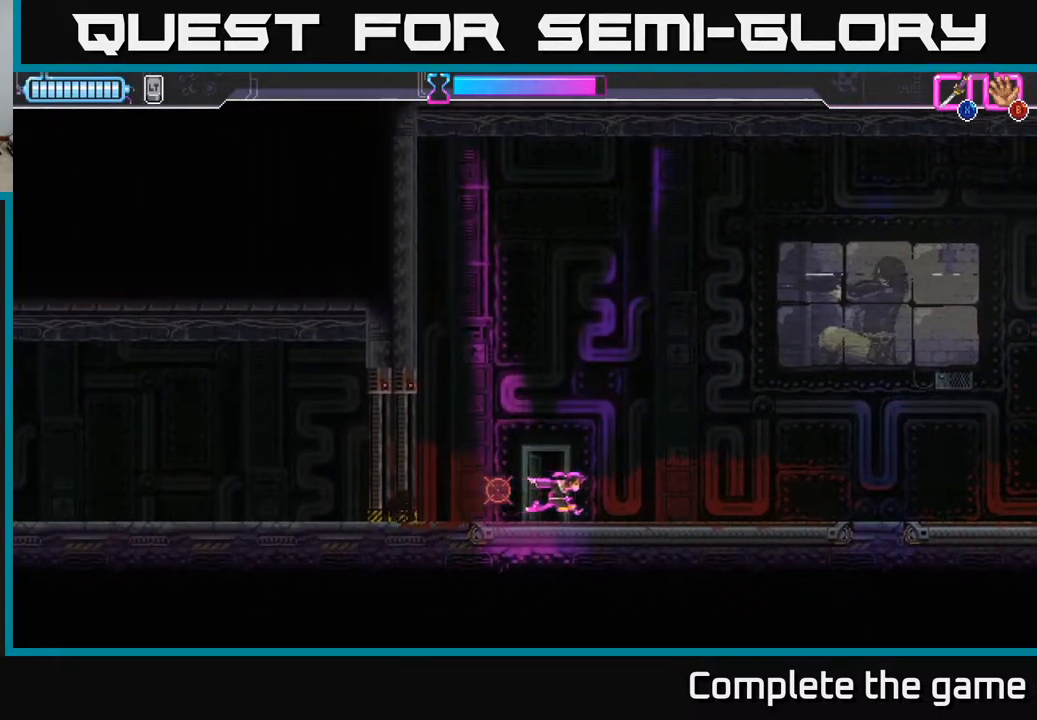
{"buttons": [], "left_stick": "right", "right_stick": "center", "events": []}
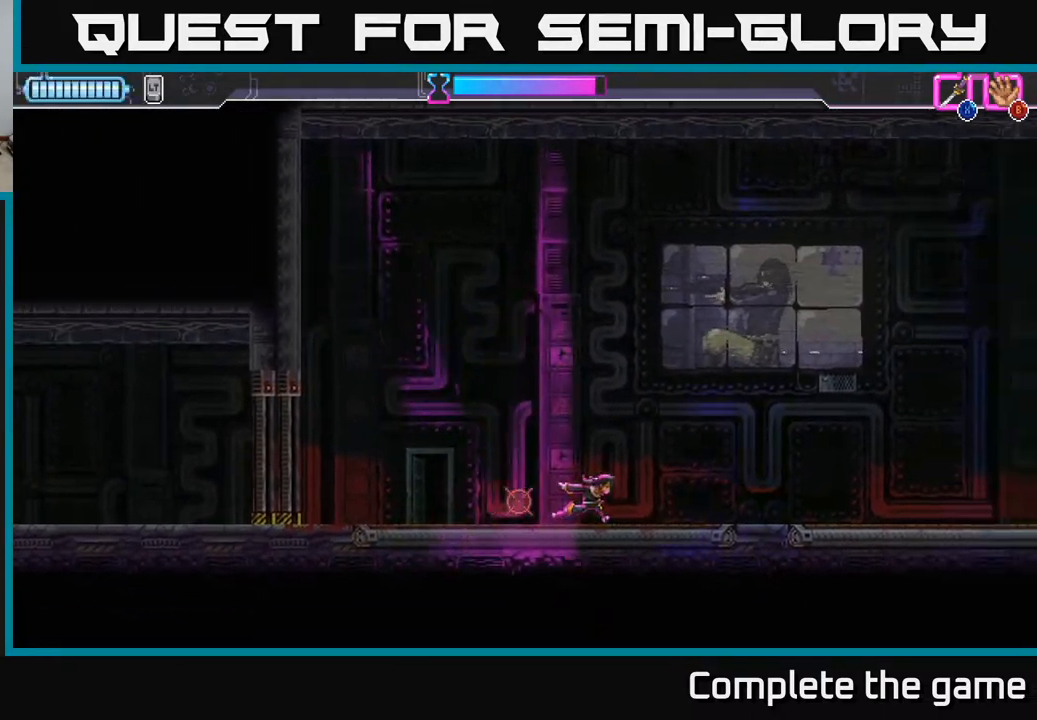
{"buttons": [], "left_stick": "right", "right_stick": "center", "events": []}
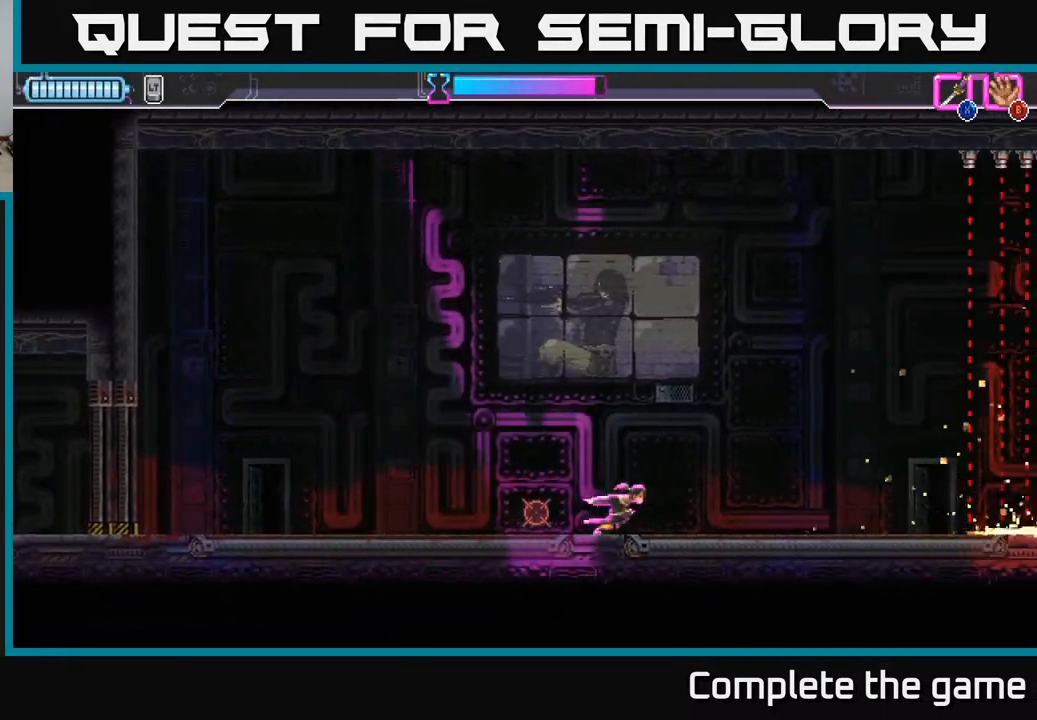
{"buttons": ["R2"], "left_stick": "right", "right_stick": "center", "events": [[367, "R2", "down"]]}
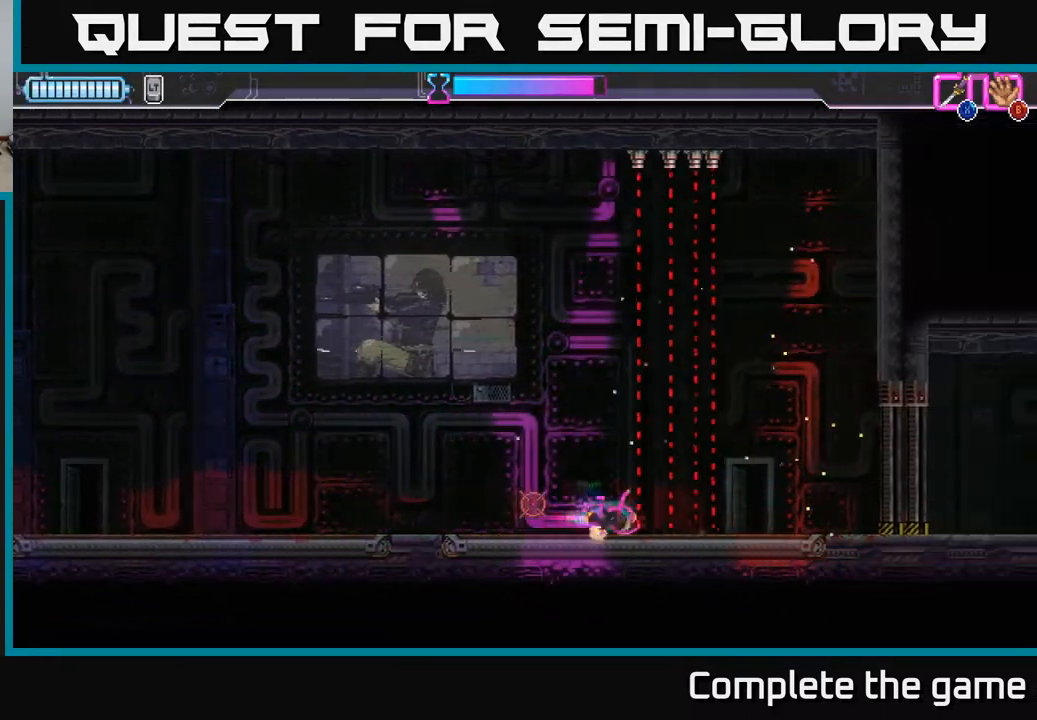
{"buttons": [], "left_stick": "right", "right_stick": "center", "events": [[200, "R2", "up"]]}
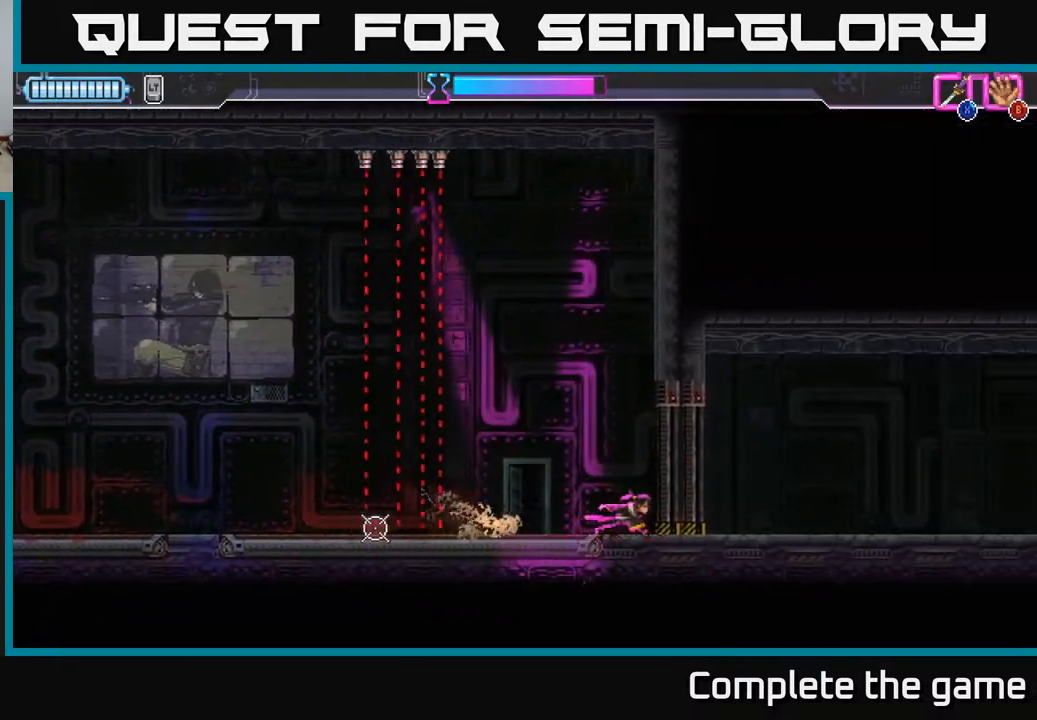
{"buttons": [], "left_stick": "center", "right_stick": "center", "events": [[167, "left_stick", "up"], [233, "left_stick", "left"], [400, "left_stick", "center"]]}
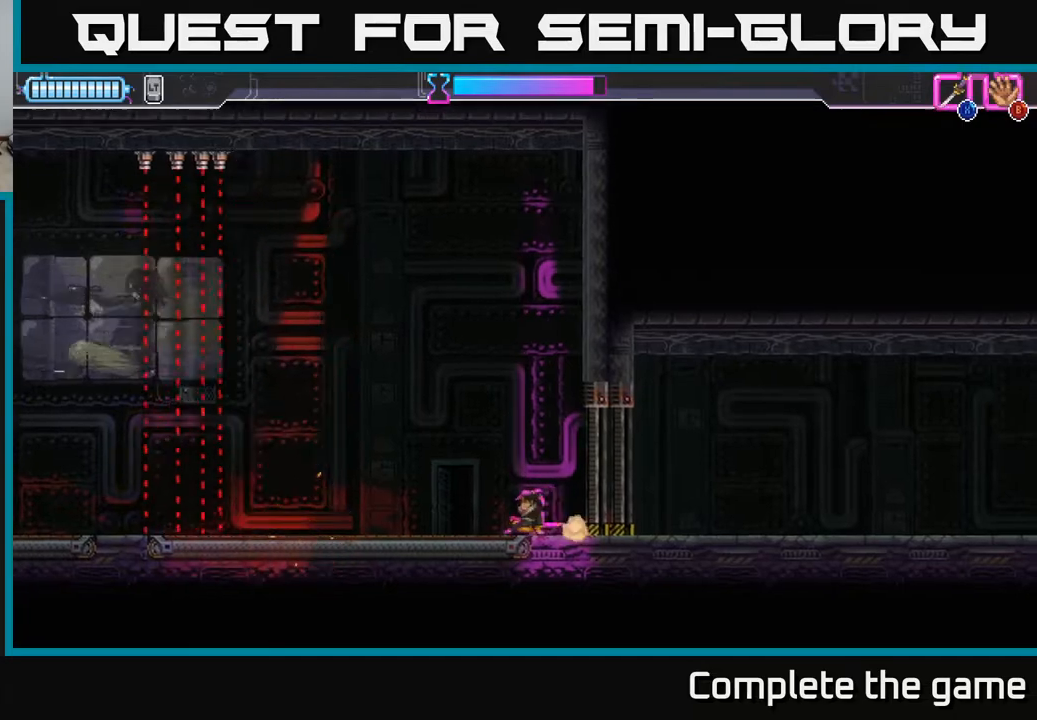
{"buttons": [], "left_stick": "left", "right_stick": "center", "events": [[50, "left_stick", "left"]]}
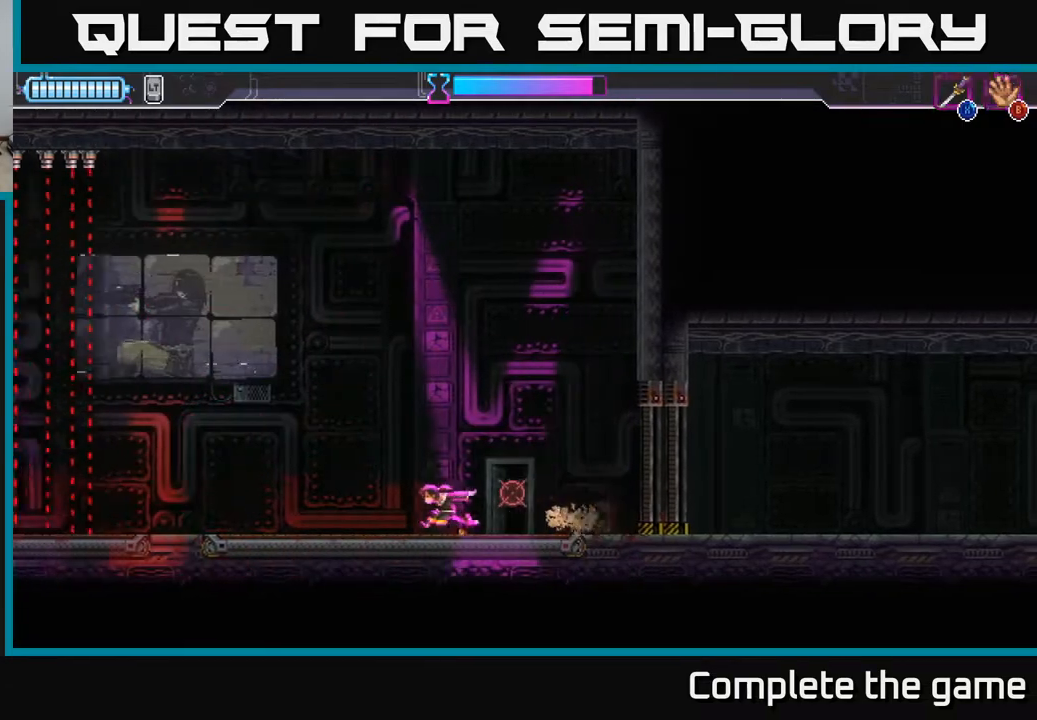
{"buttons": [], "left_stick": "left", "right_stick": "center", "events": []}
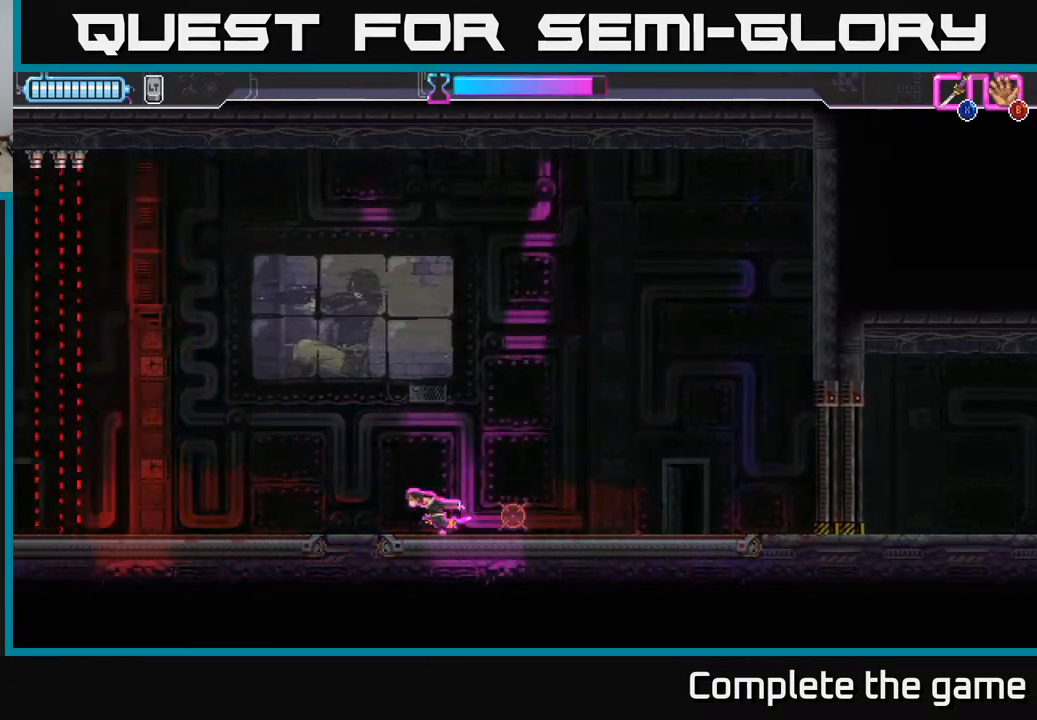
{"buttons": [], "left_stick": "center", "right_stick": "center", "events": [[100, "left_stick", "center"]]}
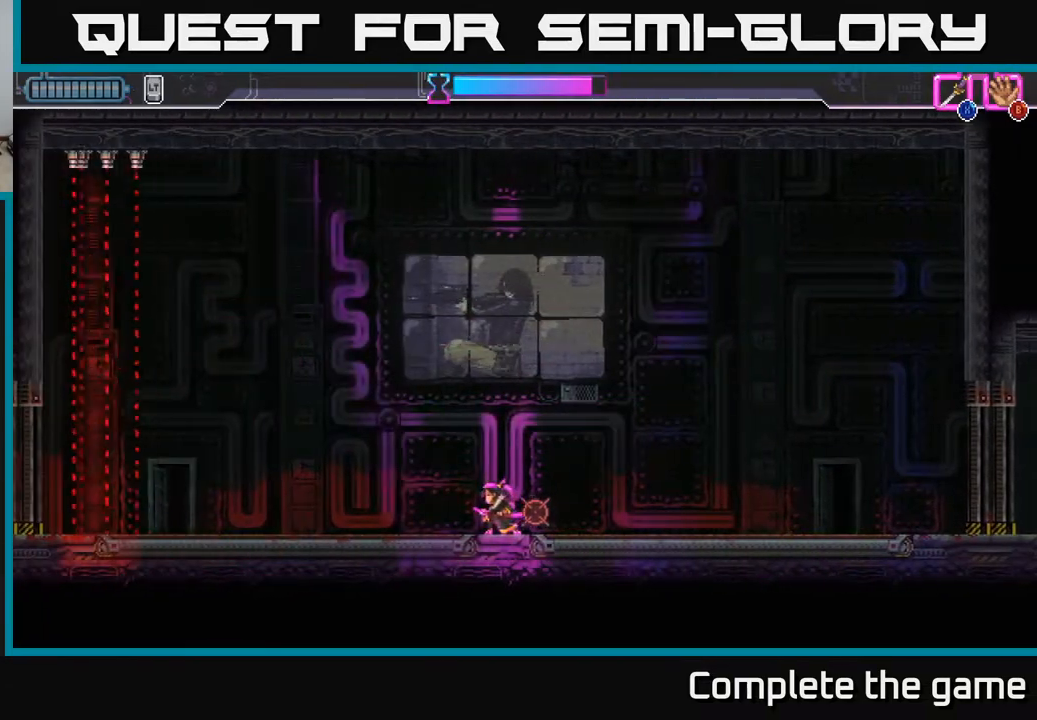
{"buttons": ["R2"], "left_stick": "left", "right_stick": "center", "events": [[17, "left_stick", "left"], [433, "R2", "down"]]}
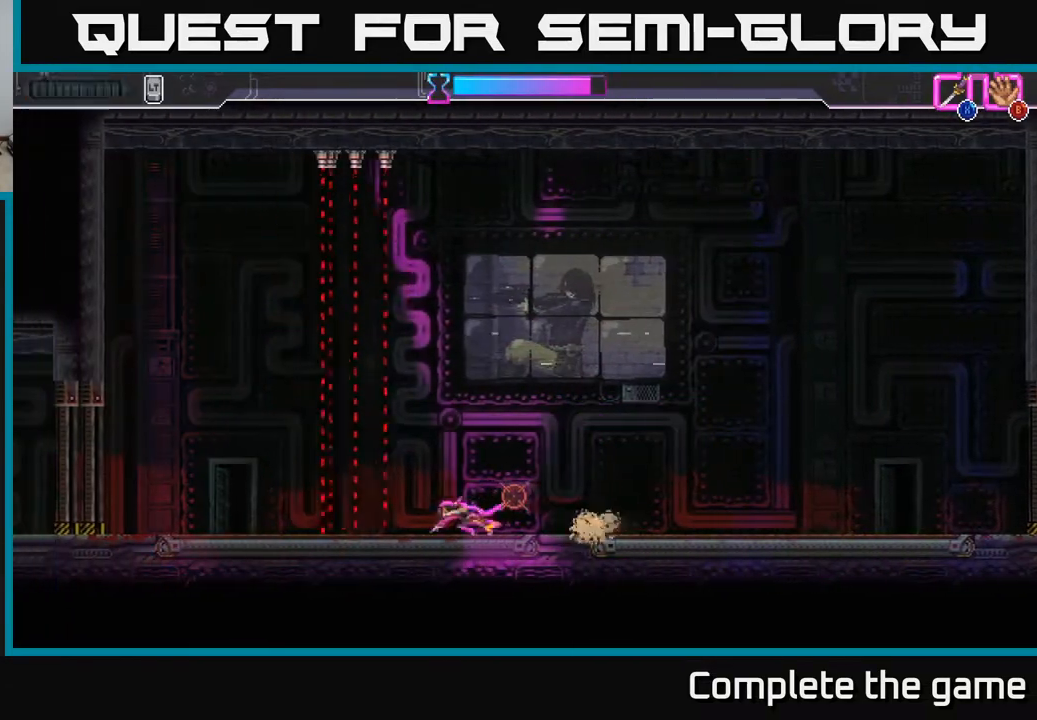
{"buttons": [], "left_stick": "left", "right_stick": "center", "events": [[283, "R2", "up"]]}
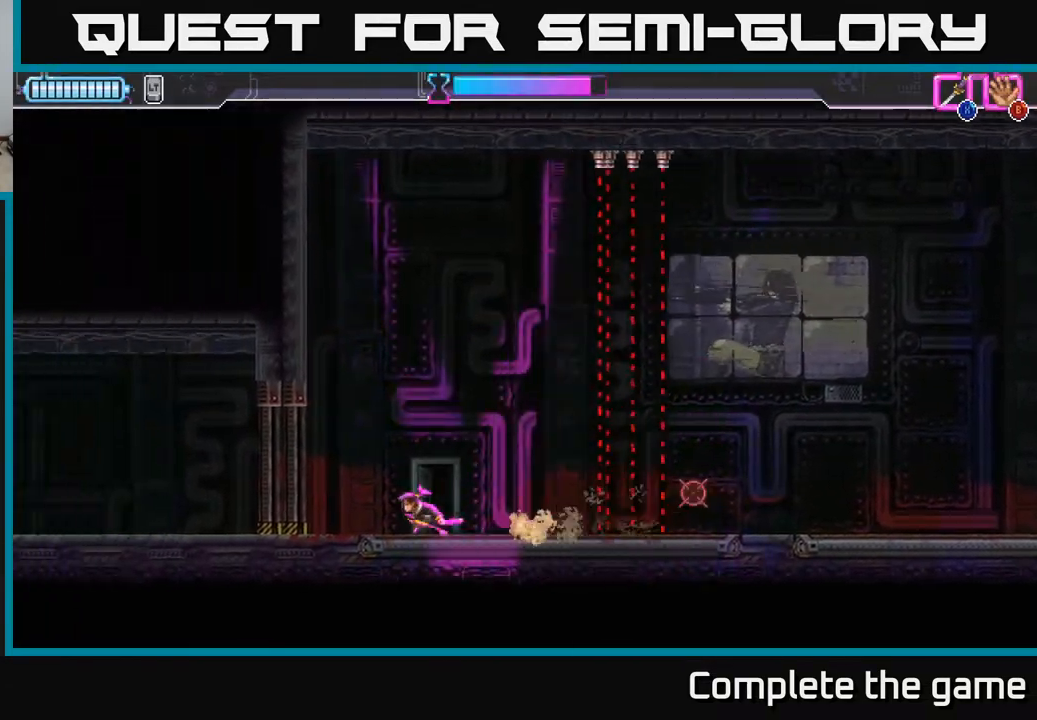
{"buttons": [], "left_stick": "right", "right_stick": "center", "events": [[267, "left_stick", "right"]]}
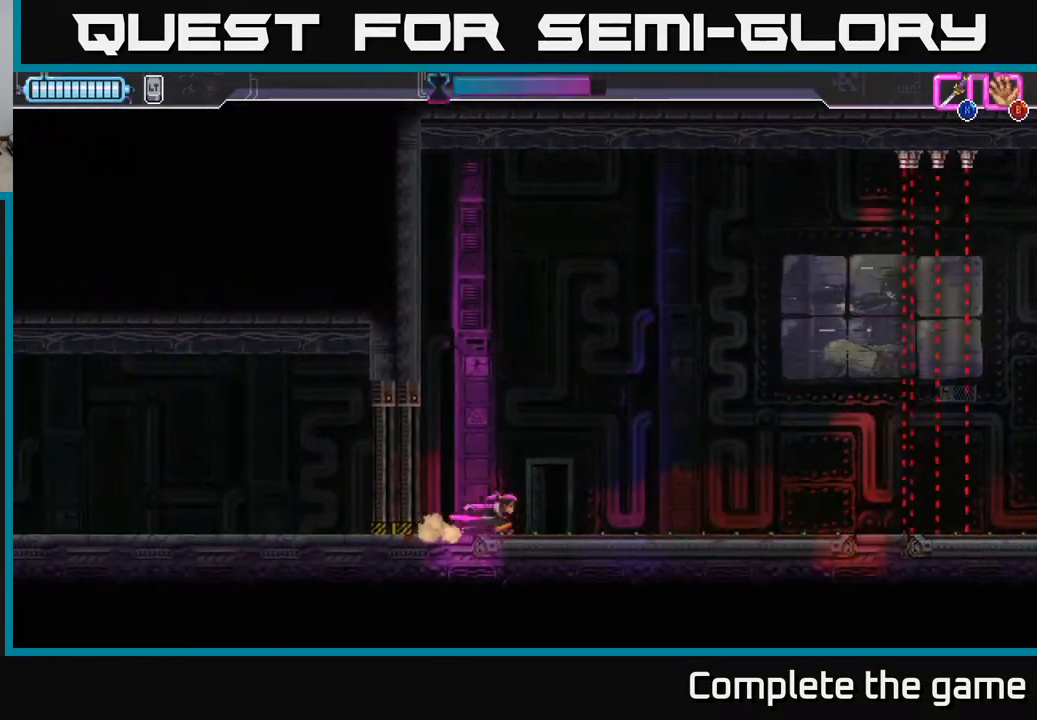
{"buttons": [], "left_stick": "right", "right_stick": "center", "events": []}
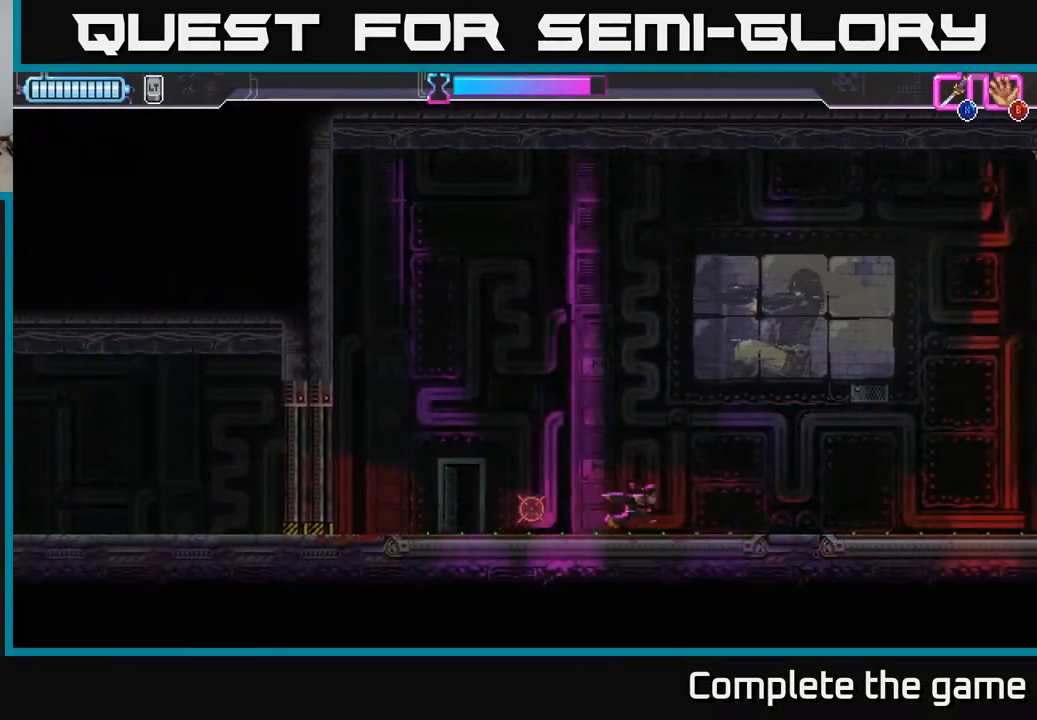
{"buttons": [], "left_stick": "center", "right_stick": "center", "events": [[183, "left_stick", "center"]]}
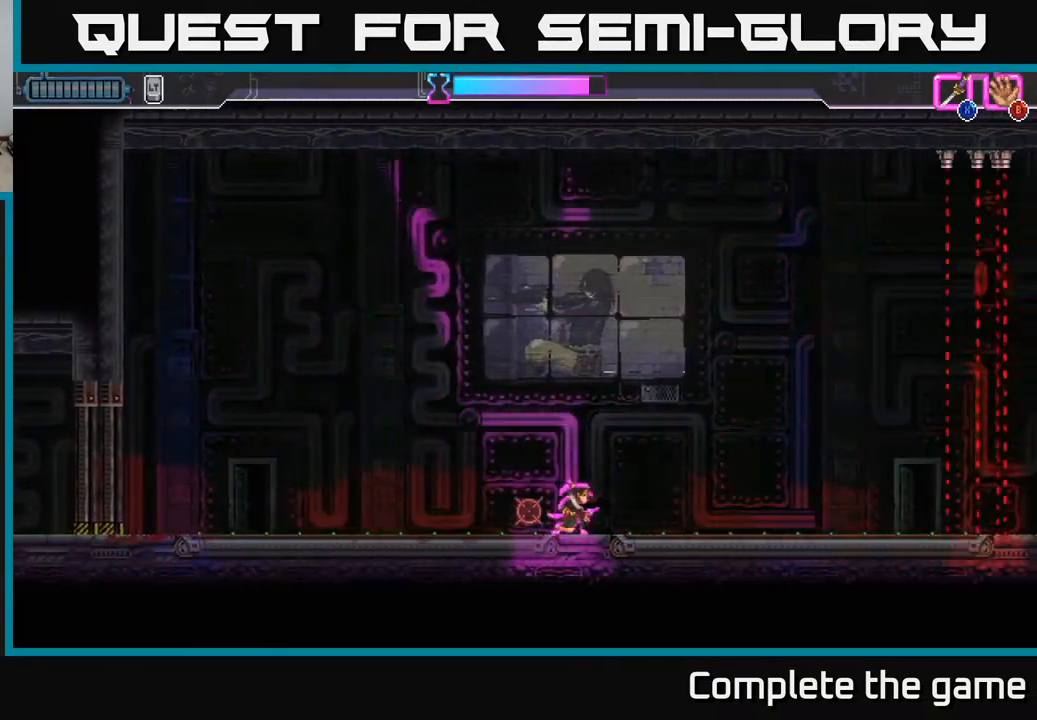
{"buttons": ["R2"], "left_stick": "right", "right_stick": "center", "events": [[250, "left_stick", "right"], [500, "R2", "down"]]}
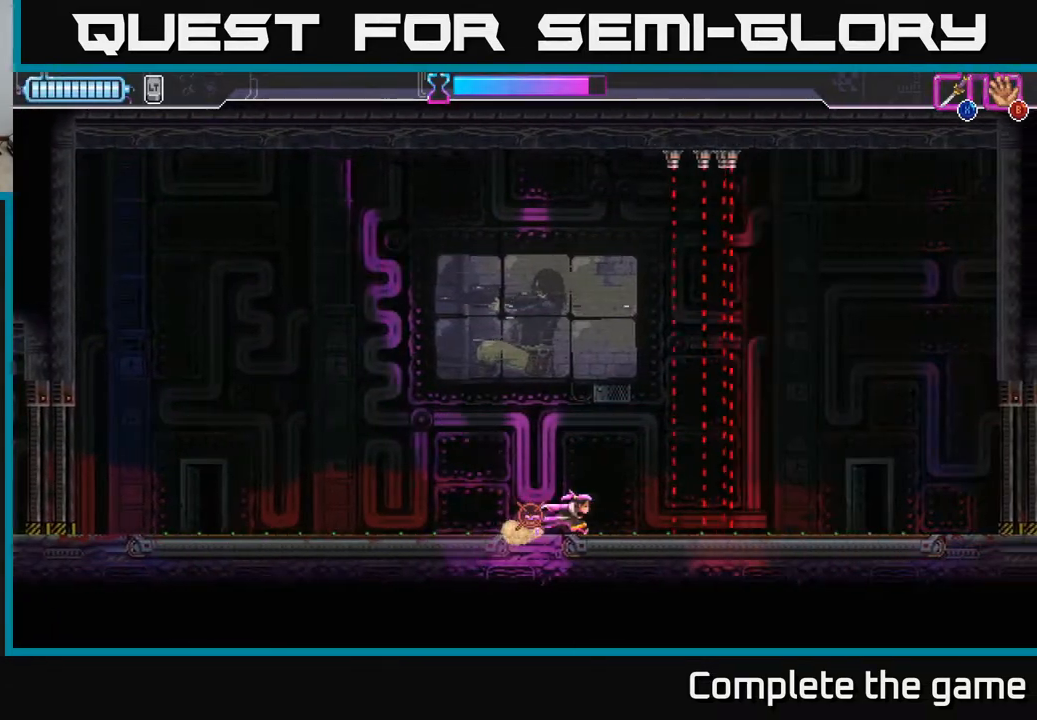
{"buttons": [], "left_stick": "right", "right_stick": "center", "events": [[350, "R2", "up"]]}
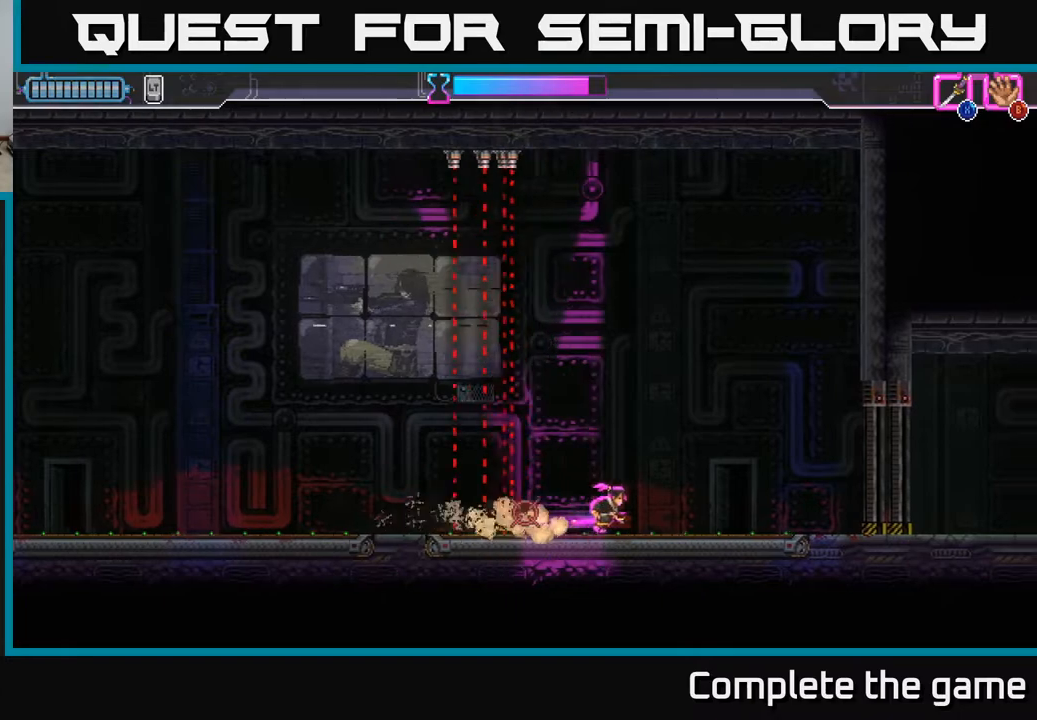
{"buttons": [], "left_stick": "right", "right_stick": "center", "events": []}
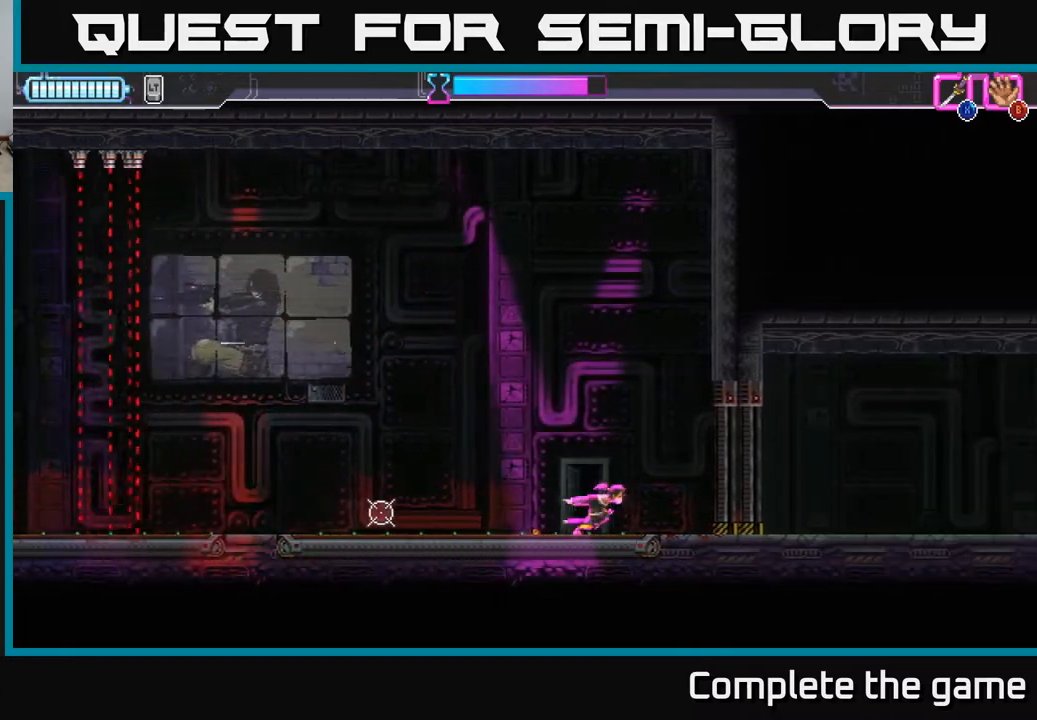
{"buttons": [], "left_stick": "left", "right_stick": "center", "events": [[217, "left_stick", "left"]]}
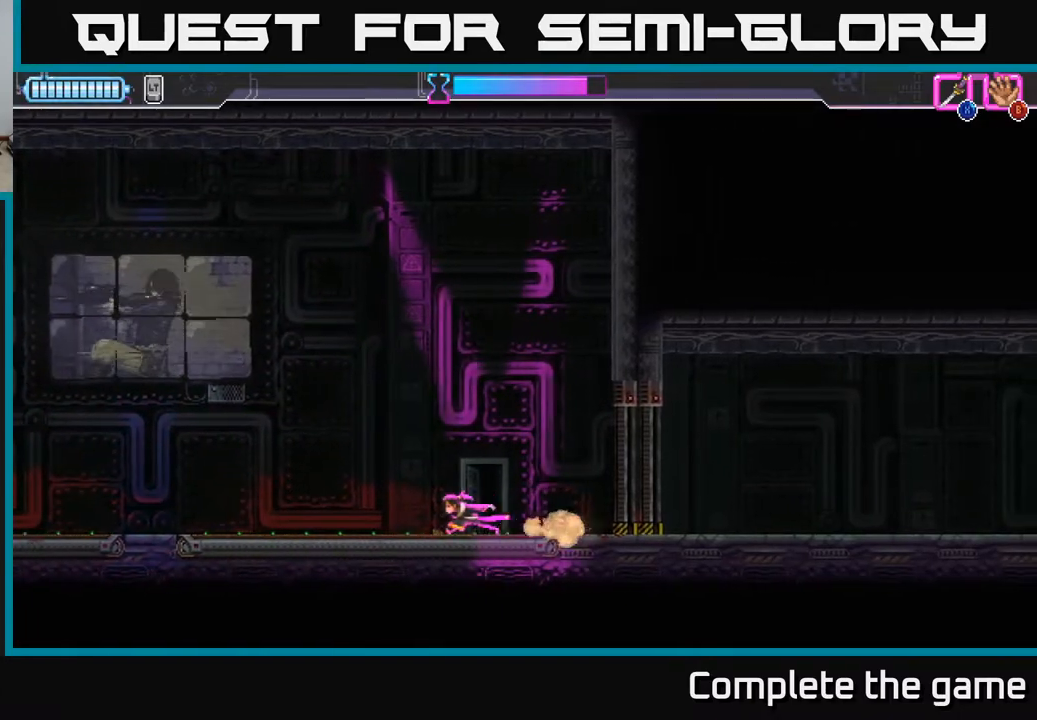
{"buttons": [], "left_stick": "left", "right_stick": "center", "events": [[133, "left_stick", "center"], [417, "left_stick", "left"]]}